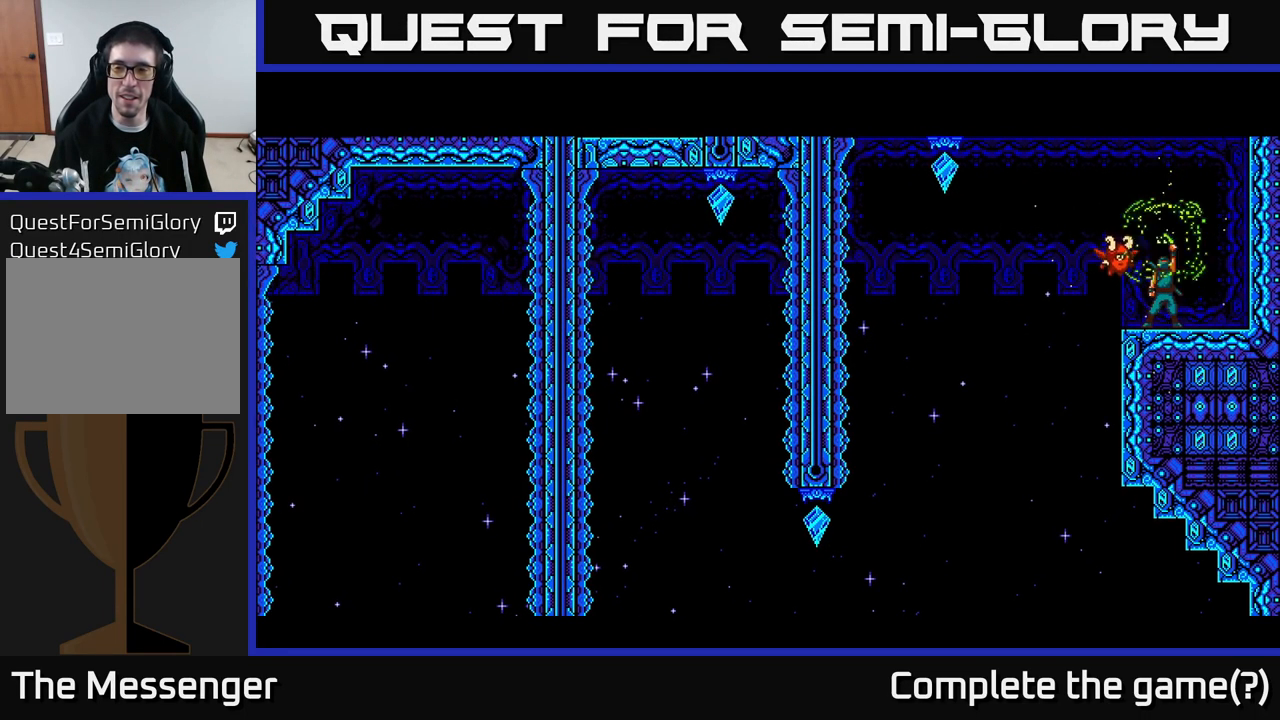
Gameplay with a controller (Xbox layout); each line is a JSON object with the inputs held at the frame after it. "events" lists button and stick changes between this image and that frame as [ms after this image, input, new state], when the widget could be followed in between. Not read: left_stick.
{"buttons": ["DPAD_RIGHT"], "right_stick": "center", "events": [[384, "DPAD_RIGHT", "down"]]}
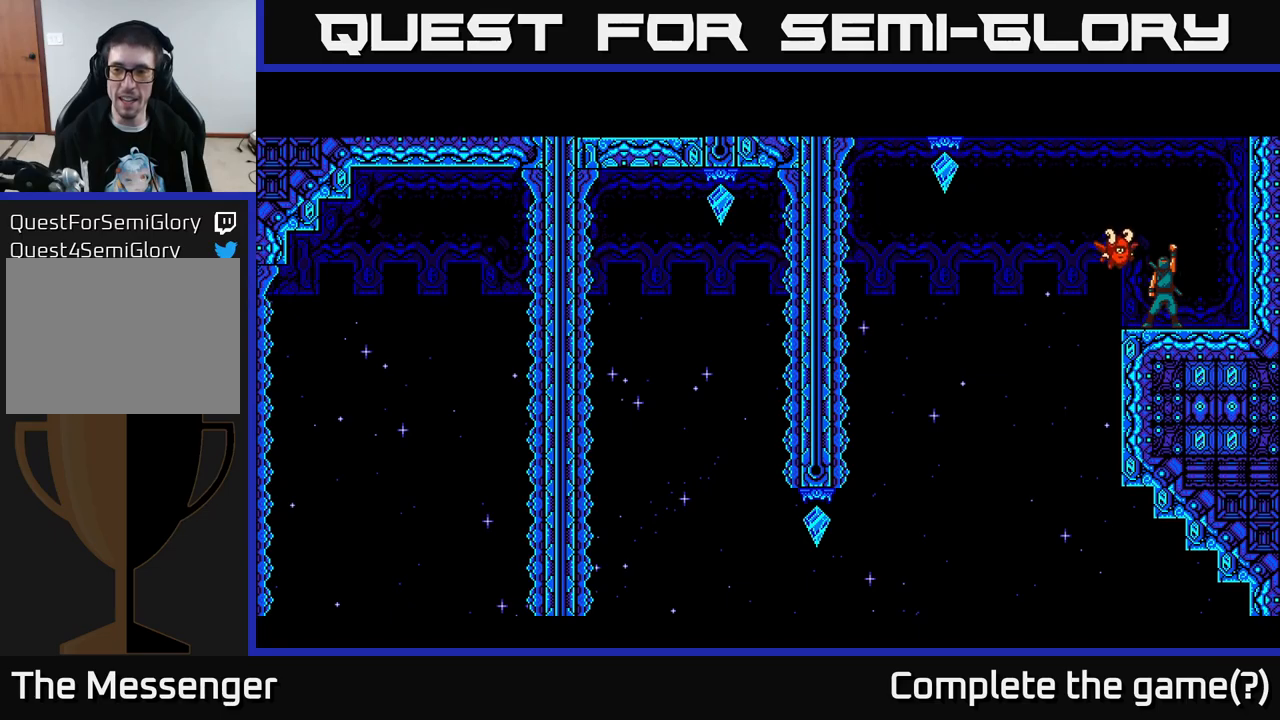
{"buttons": [], "right_stick": "center", "events": [[50, "DPAD_RIGHT", "up"], [350, "DPAD_RIGHT", "down"], [500, "DPAD_RIGHT", "up"]]}
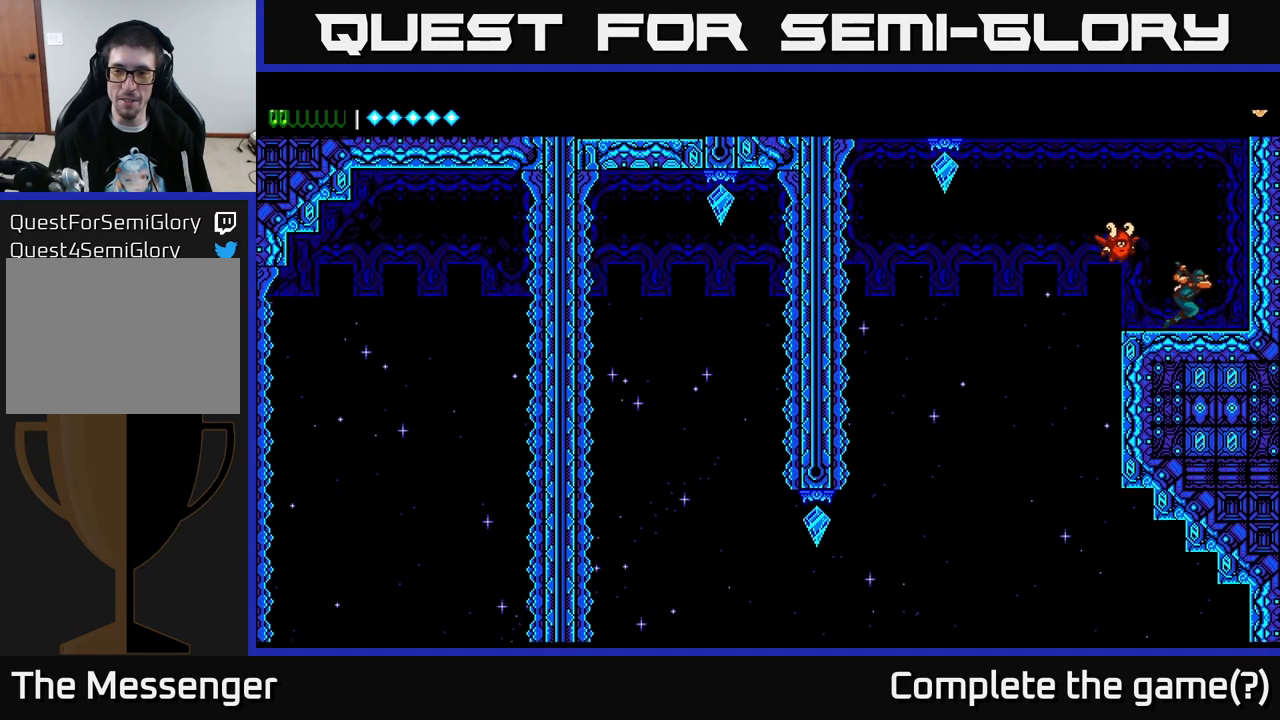
{"buttons": [], "right_stick": "center", "events": [[150, "L1", "down"], [267, "L1", "up"]]}
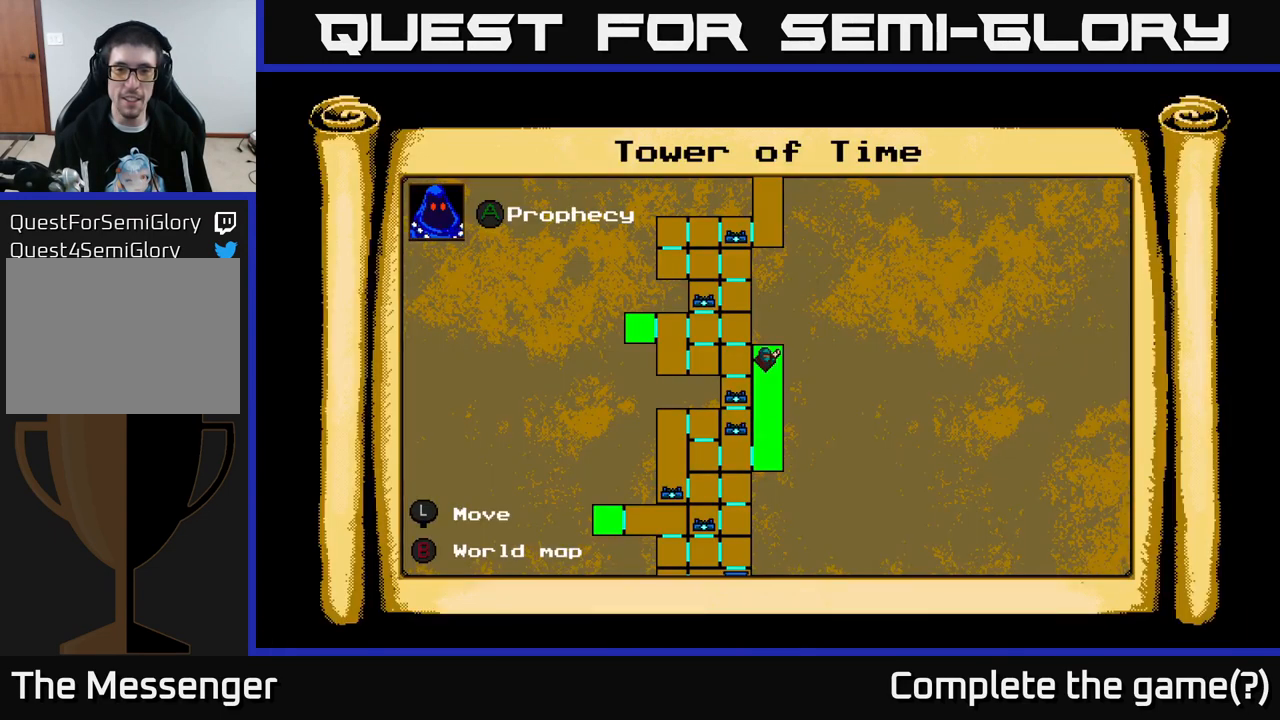
{"buttons": [], "right_stick": "center", "events": []}
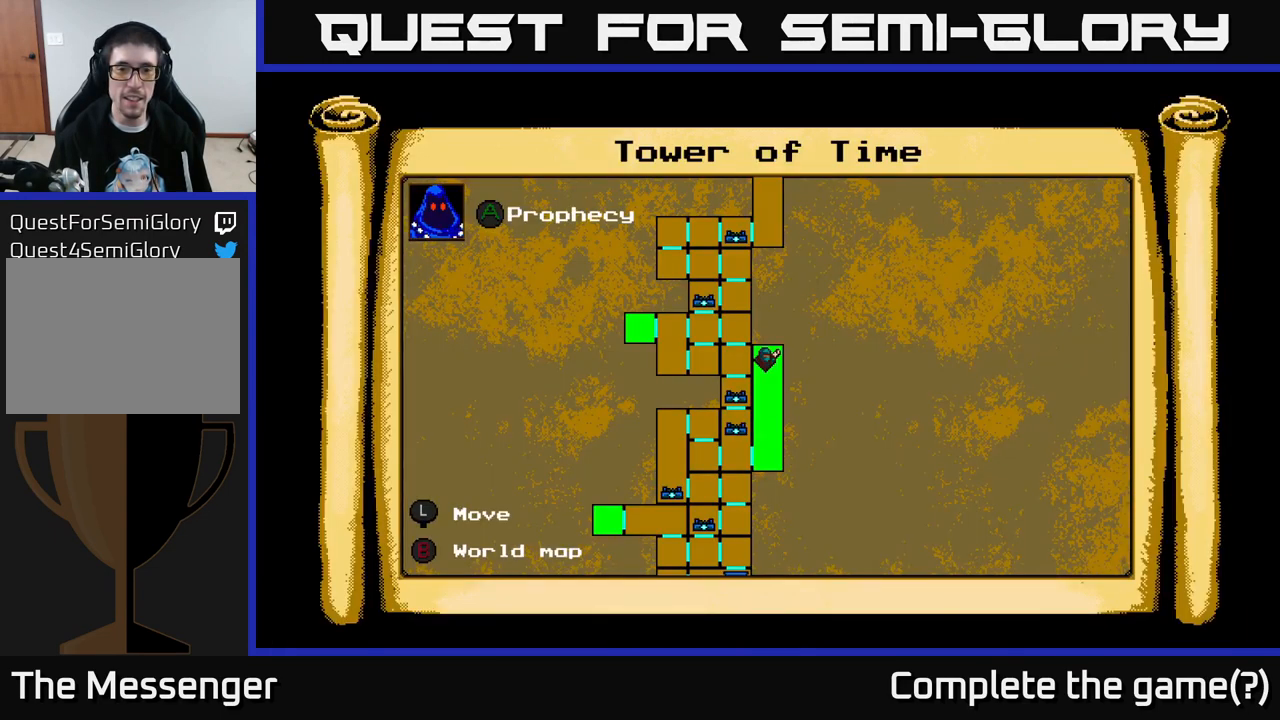
{"buttons": ["DPAD_UP"], "right_stick": "center", "events": [[67, "DPAD_DOWN", "down"], [184, "DPAD_DOWN", "up"], [267, "DPAD_UP", "down"]]}
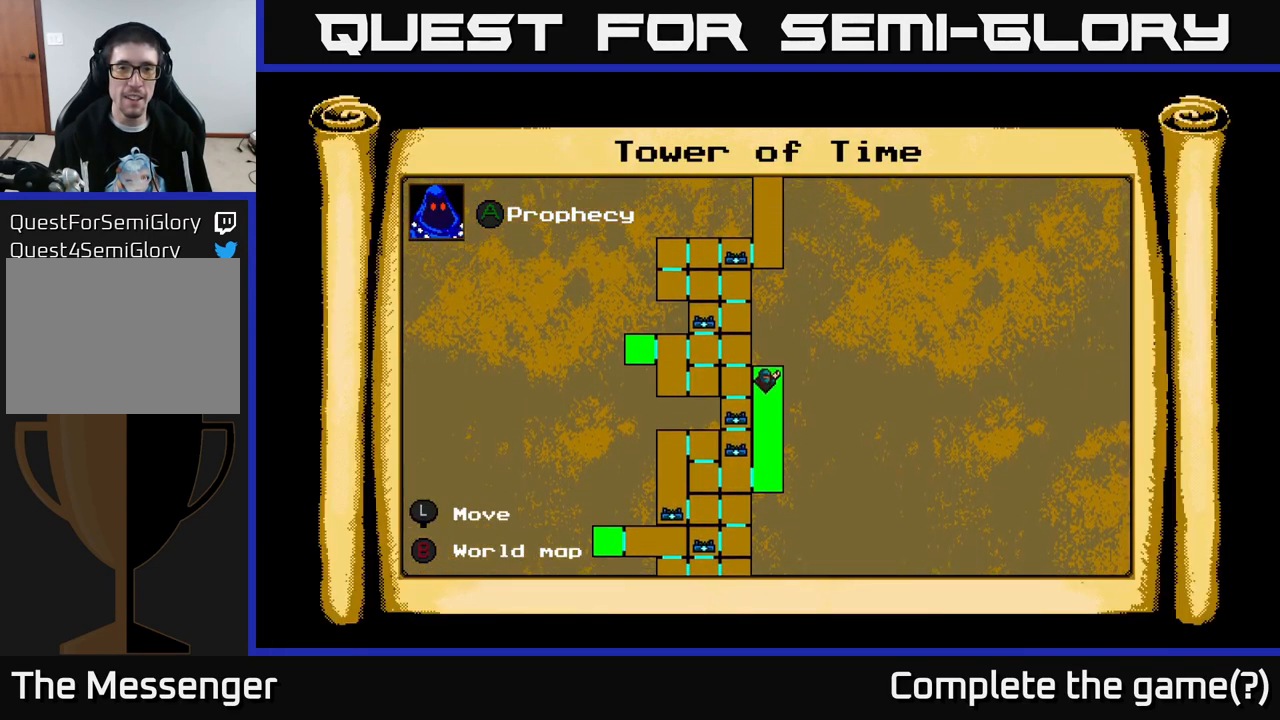
{"buttons": [], "right_stick": "center", "events": [[250, "DPAD_UP", "up"]]}
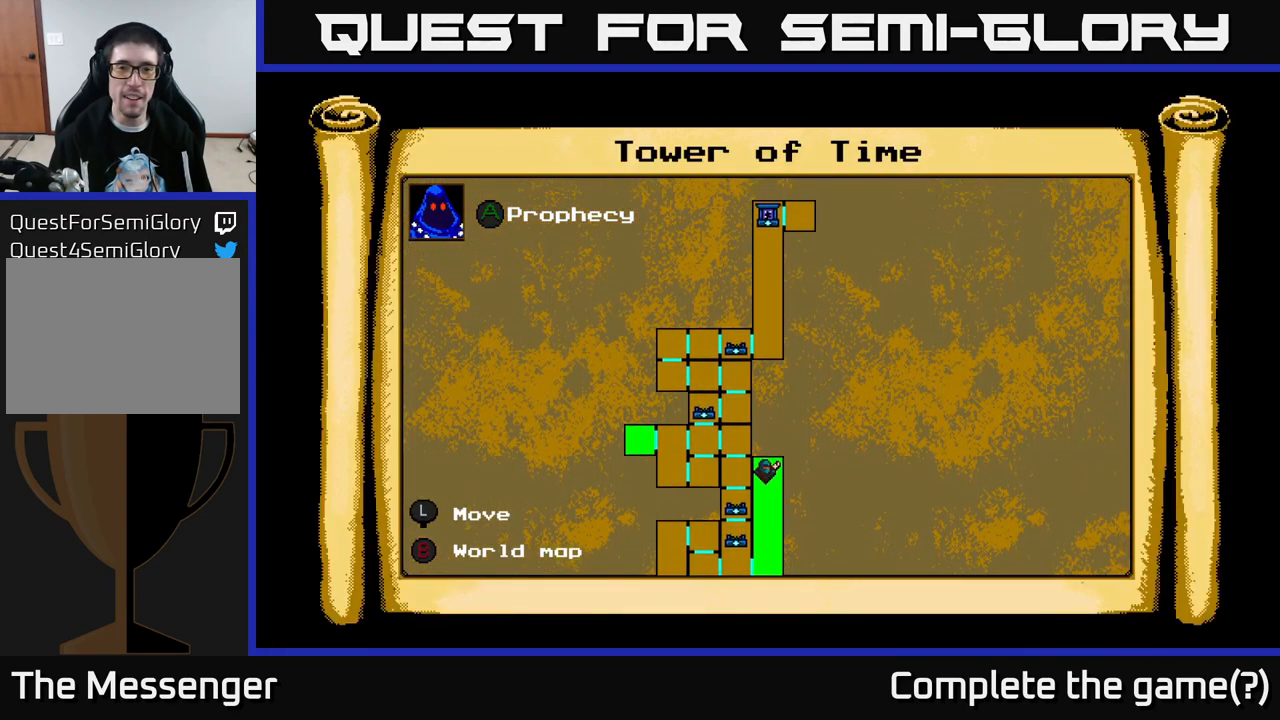
{"buttons": [], "right_stick": "center", "events": [[150, "DPAD_UP", "down"], [400, "DPAD_UP", "up"]]}
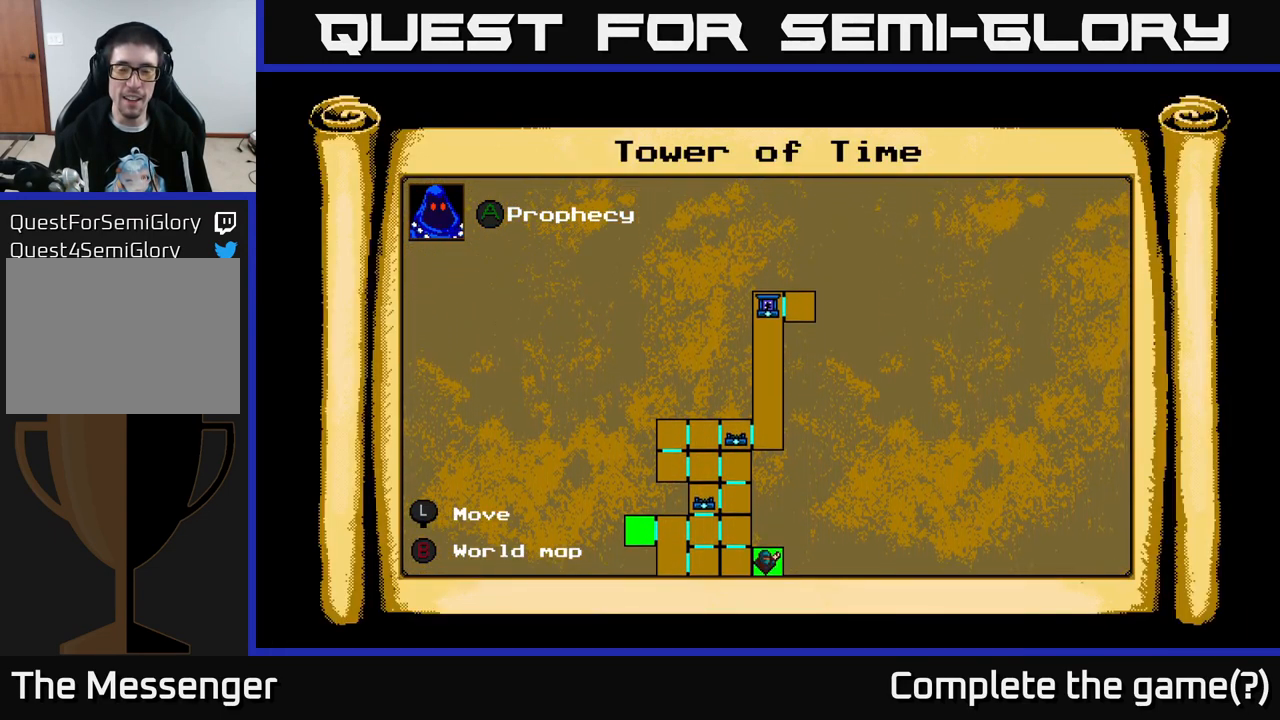
{"buttons": ["DPAD_DOWN"], "right_stick": "center", "events": [[34, "DPAD_DOWN", "down"]]}
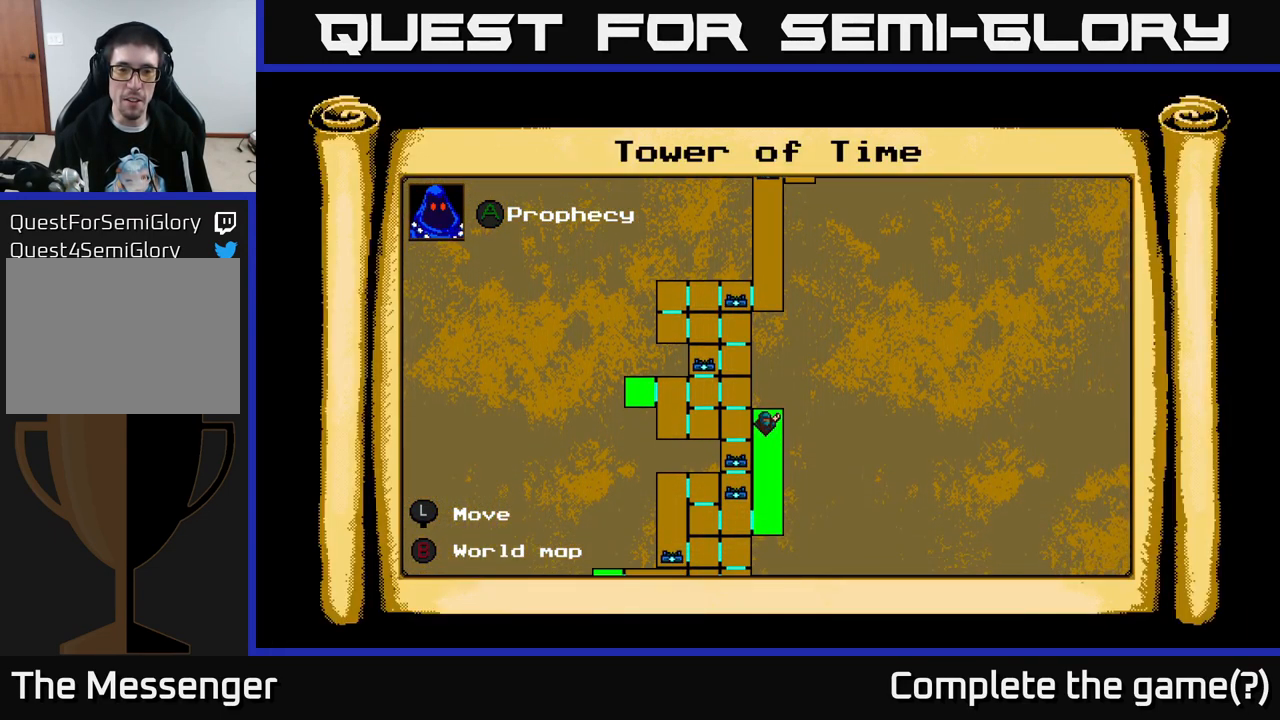
{"buttons": [], "right_stick": "center", "events": [[500, "DPAD_DOWN", "up"]]}
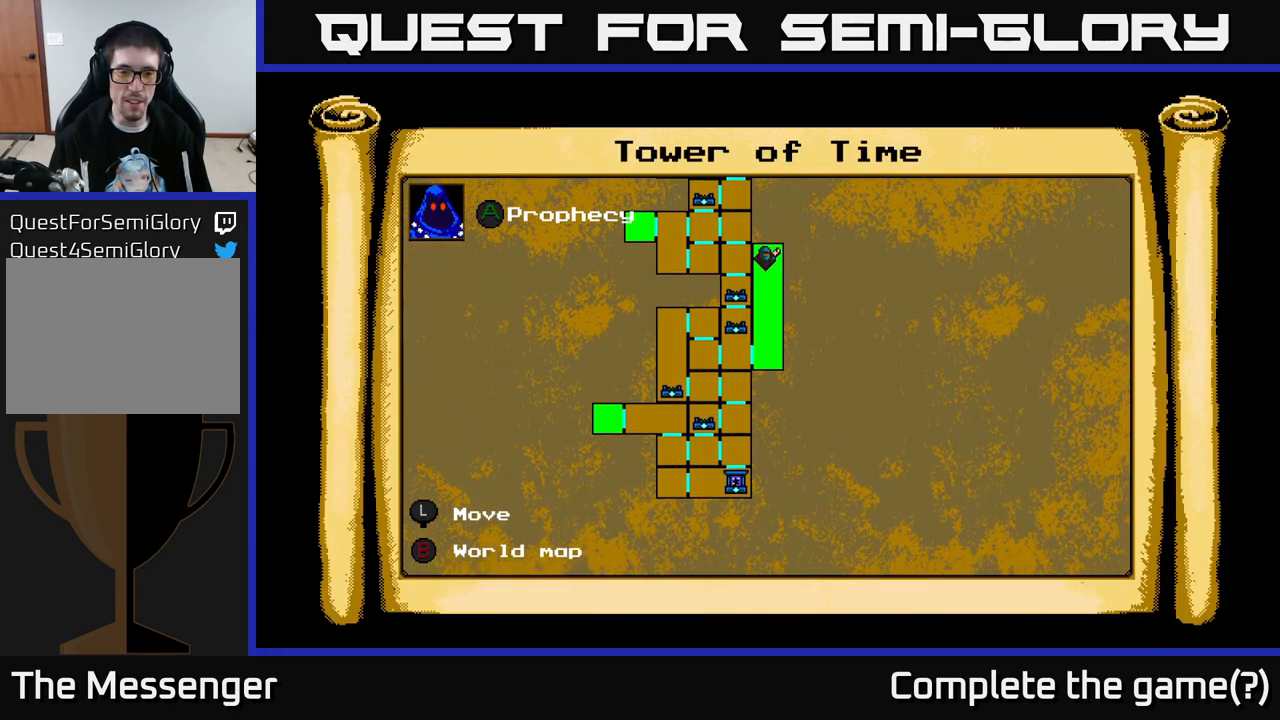
{"buttons": [], "right_stick": "center", "events": []}
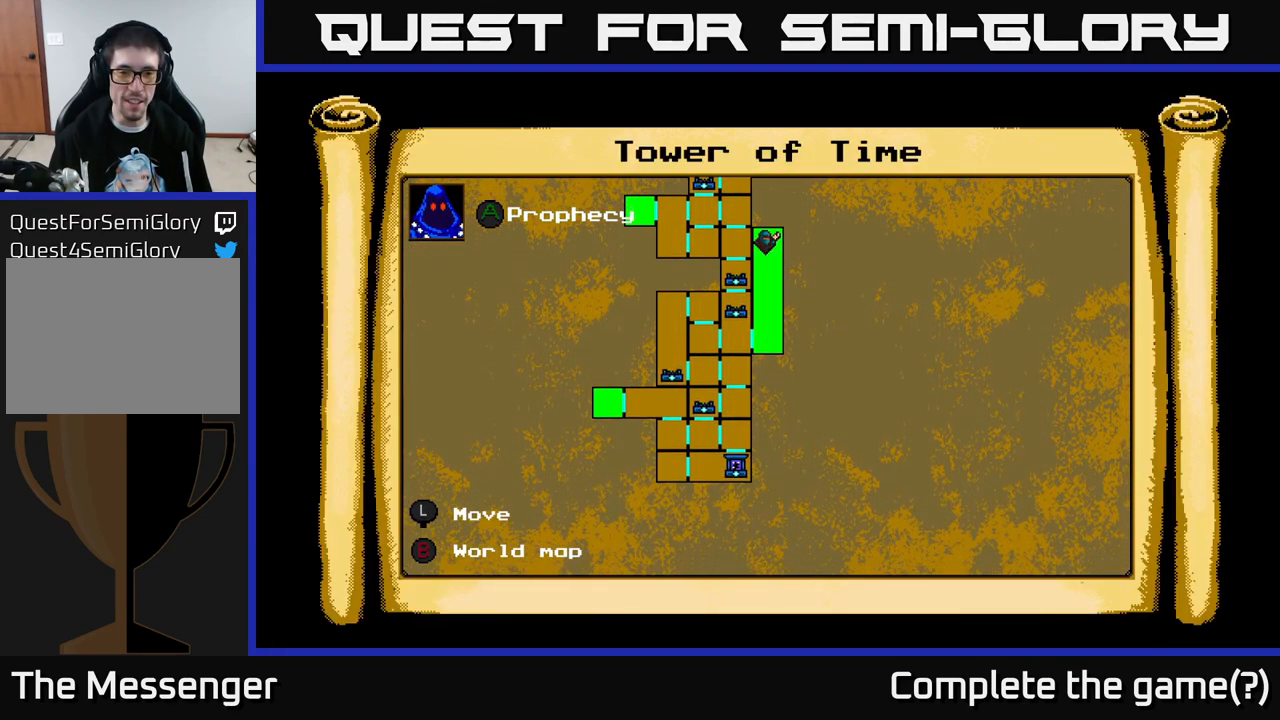
{"buttons": [], "right_stick": "center", "events": []}
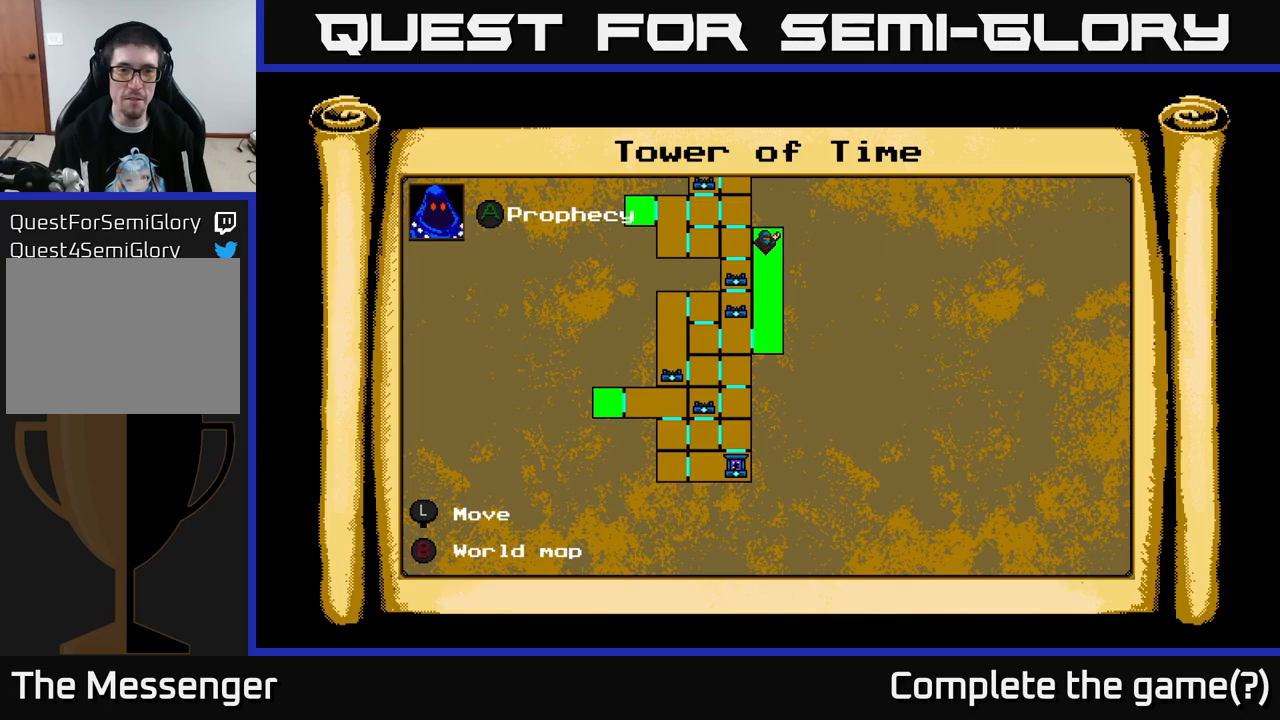
{"buttons": [], "right_stick": "center", "events": []}
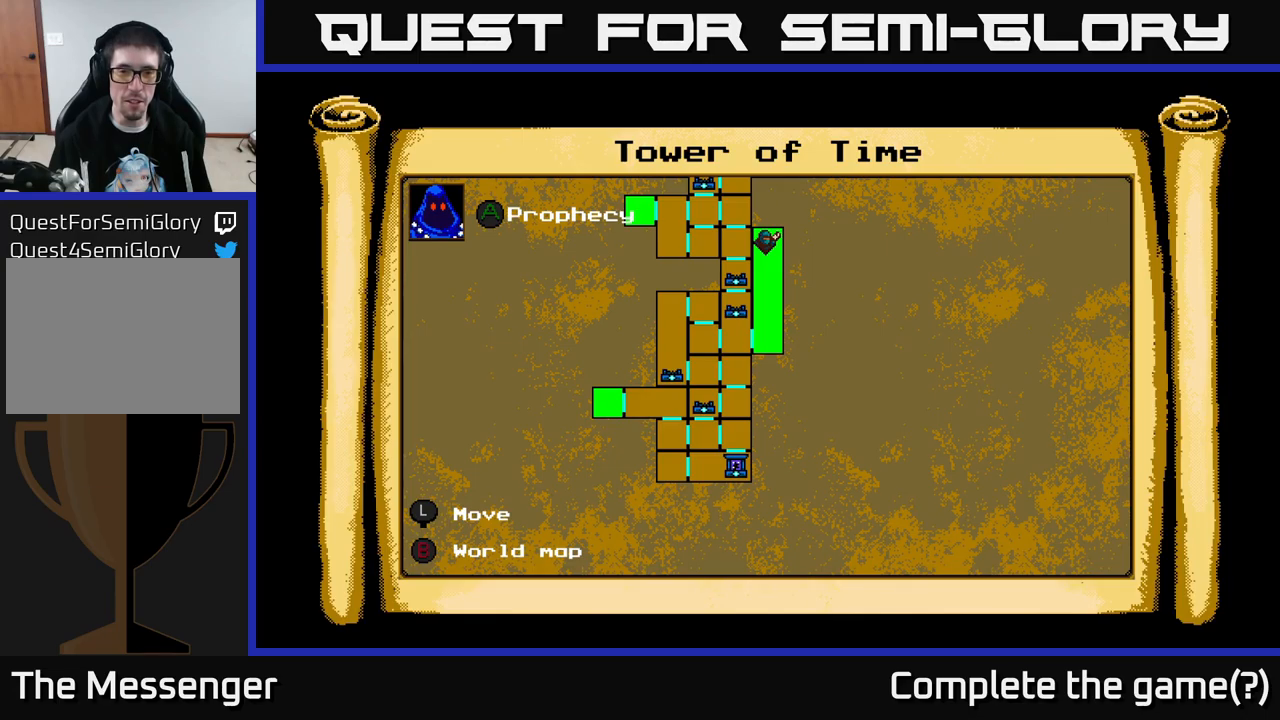
{"buttons": ["DPAD_UP"], "right_stick": "center", "events": [[83, "DPAD_UP", "down"]]}
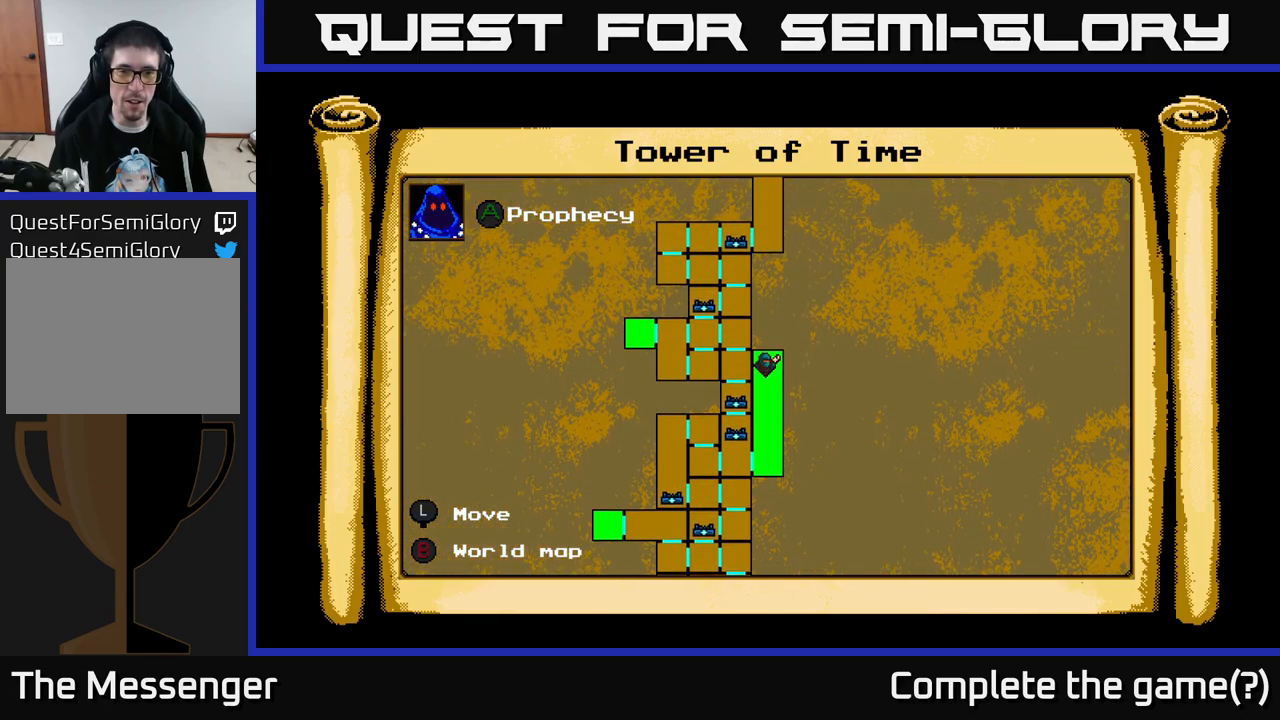
{"buttons": [], "right_stick": "center", "events": [[266, "DPAD_UP", "up"]]}
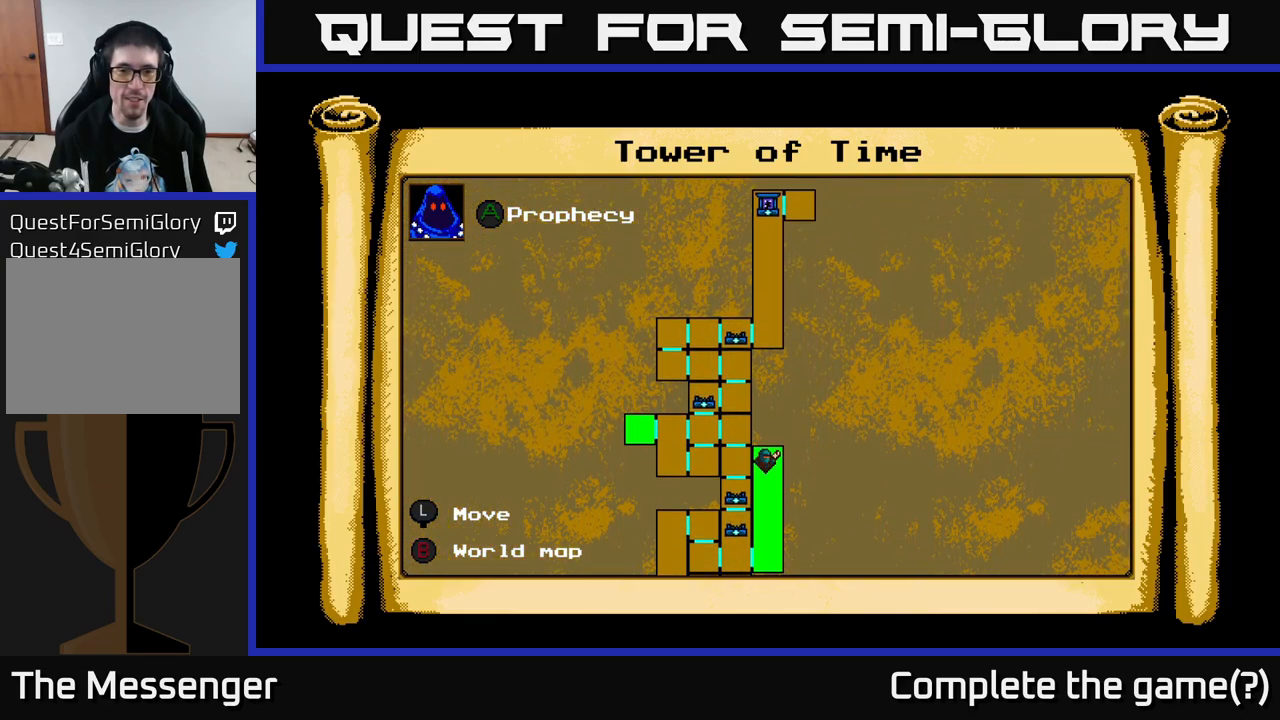
{"buttons": [], "right_stick": "center", "events": [[383, "DPAD_DOWN", "down"], [500, "DPAD_DOWN", "up"]]}
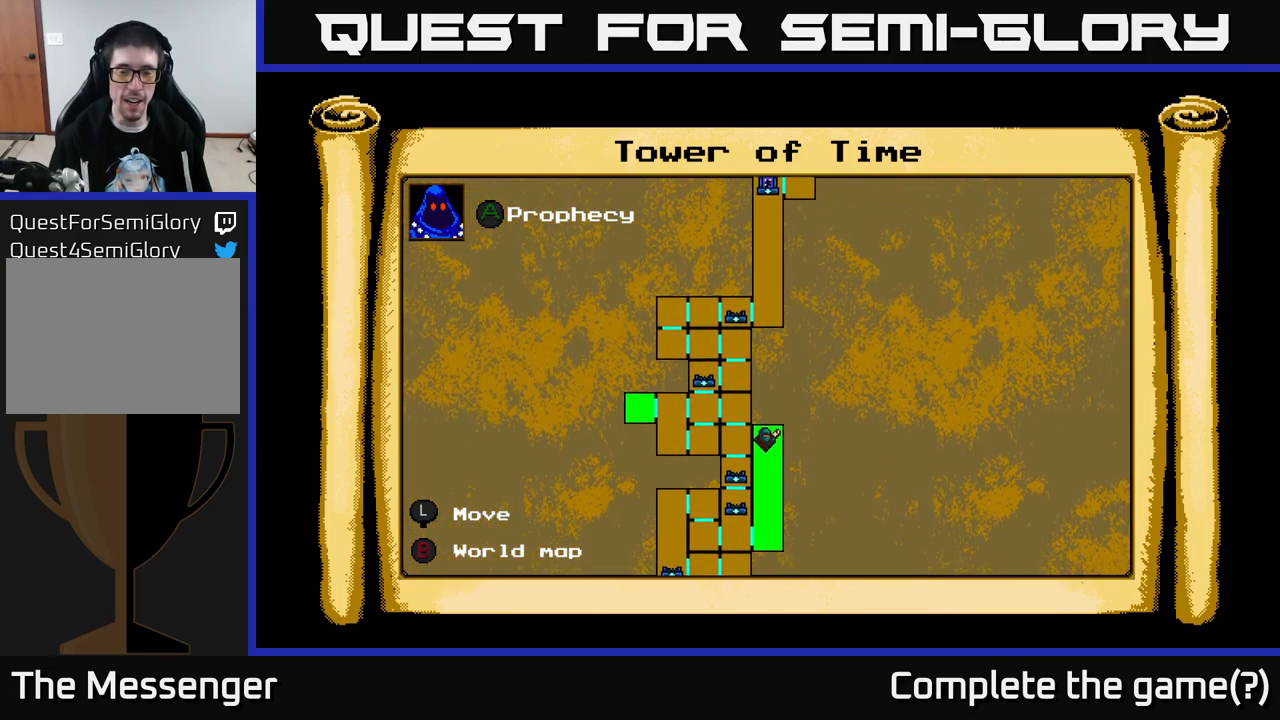
{"buttons": [], "right_stick": "center", "events": [[133, "B", "down"], [233, "B", "up"]]}
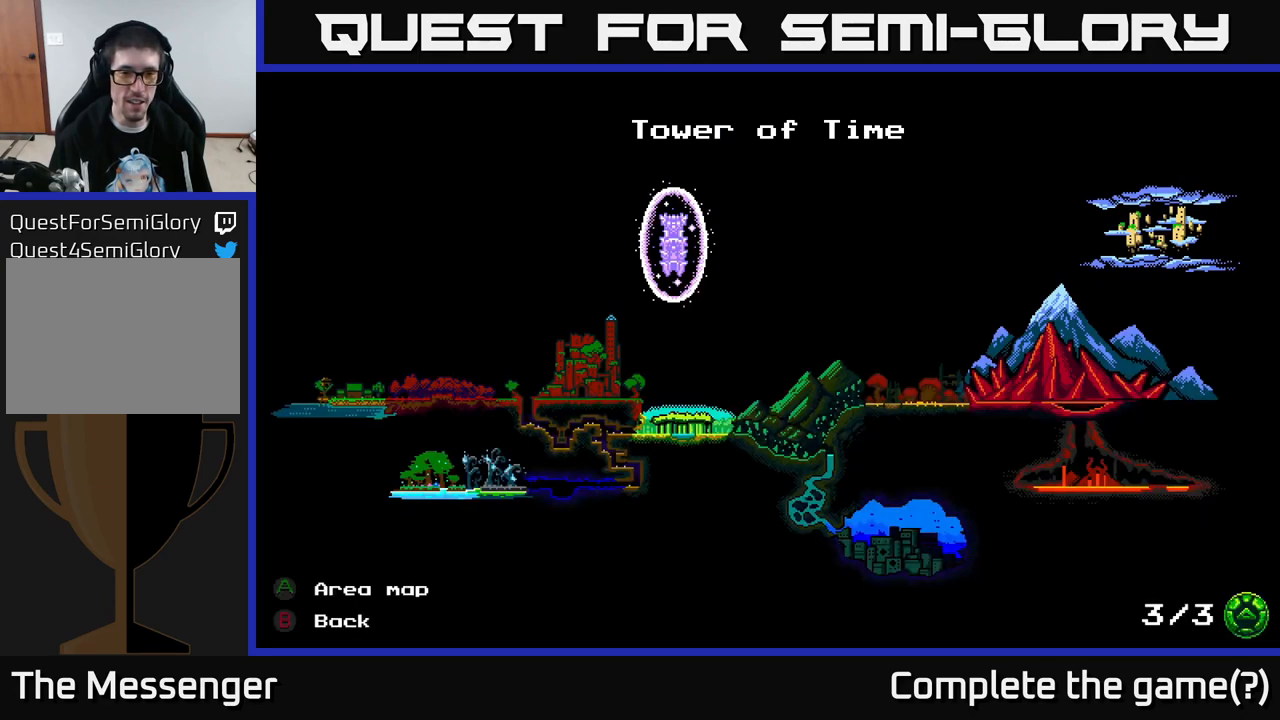
{"buttons": [], "right_stick": "center", "events": []}
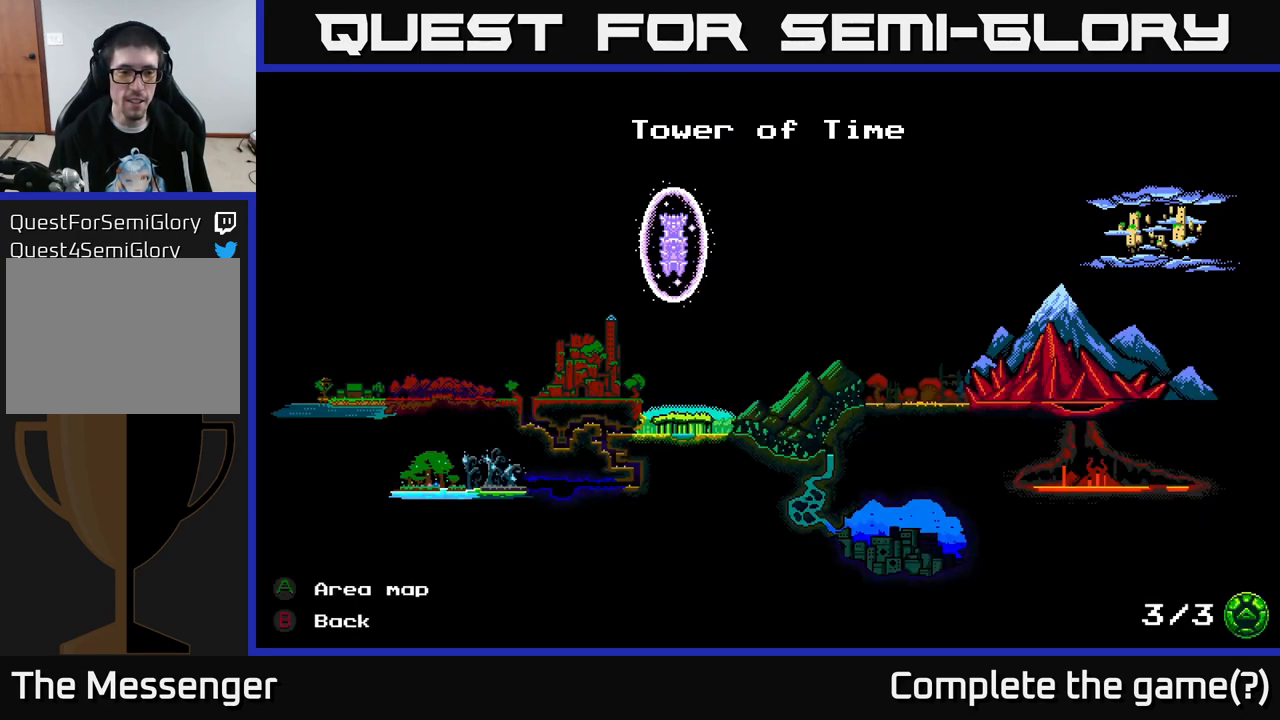
{"buttons": ["B"], "right_stick": "center", "events": [[500, "B", "down"]]}
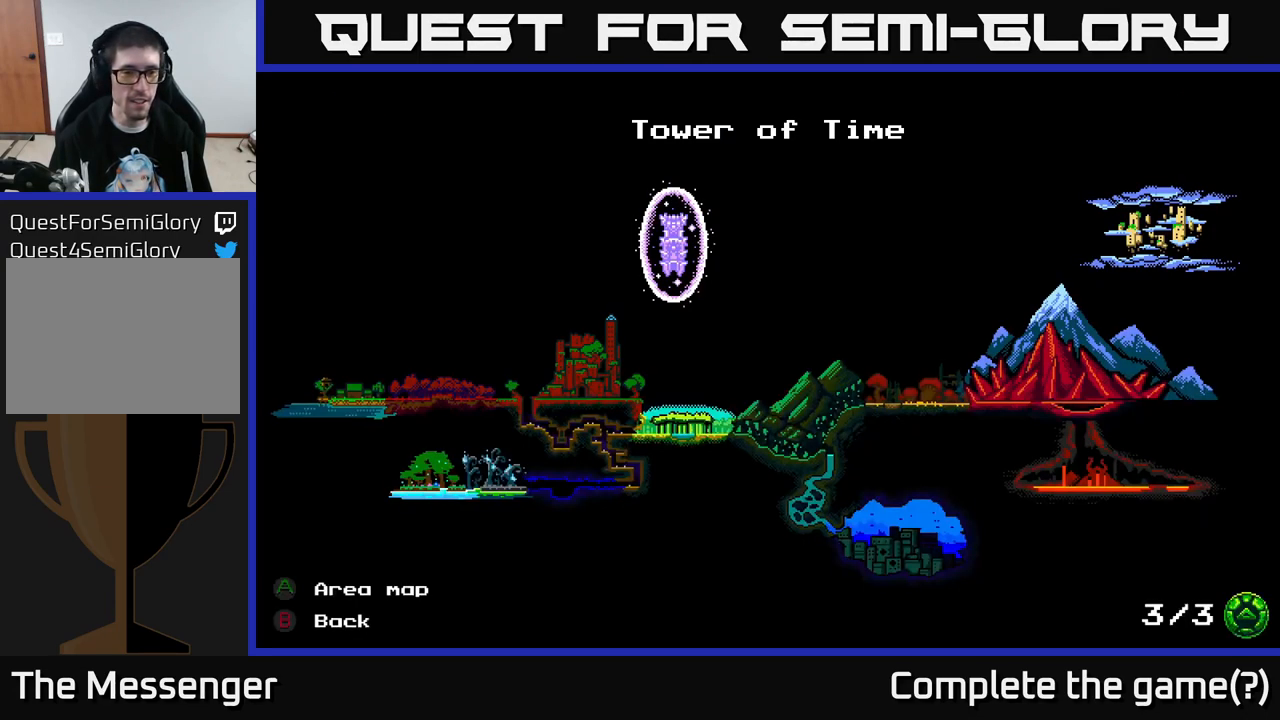
{"buttons": ["START"], "right_stick": "center", "events": [[100, "B", "up"], [500, "START", "down"]]}
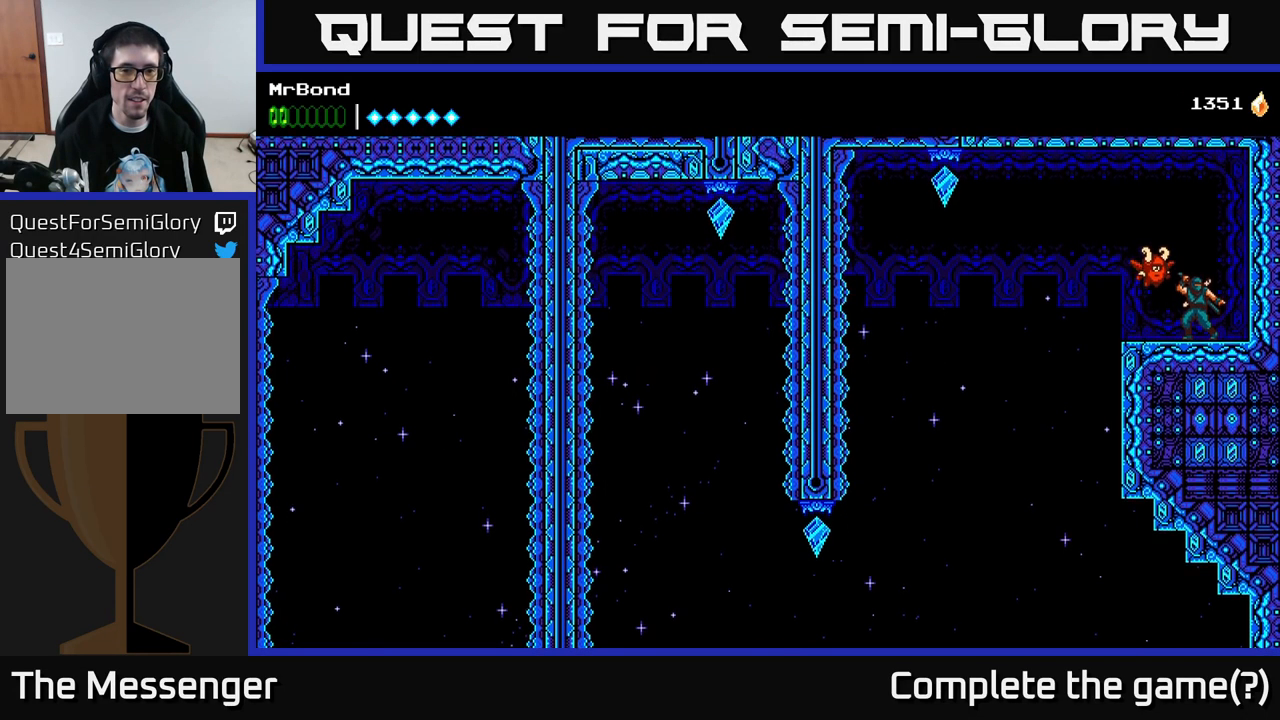
{"buttons": [], "right_stick": "center", "events": [[133, "START", "up"]]}
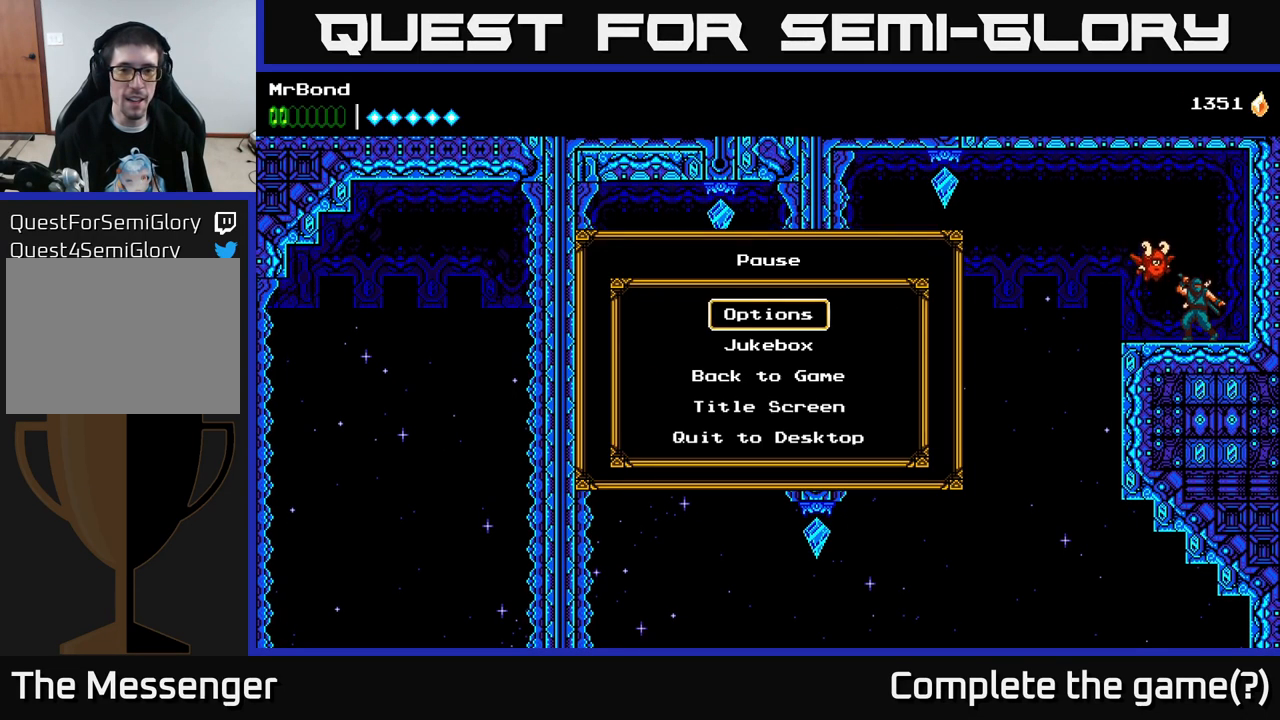
{"buttons": [], "right_stick": "center", "events": []}
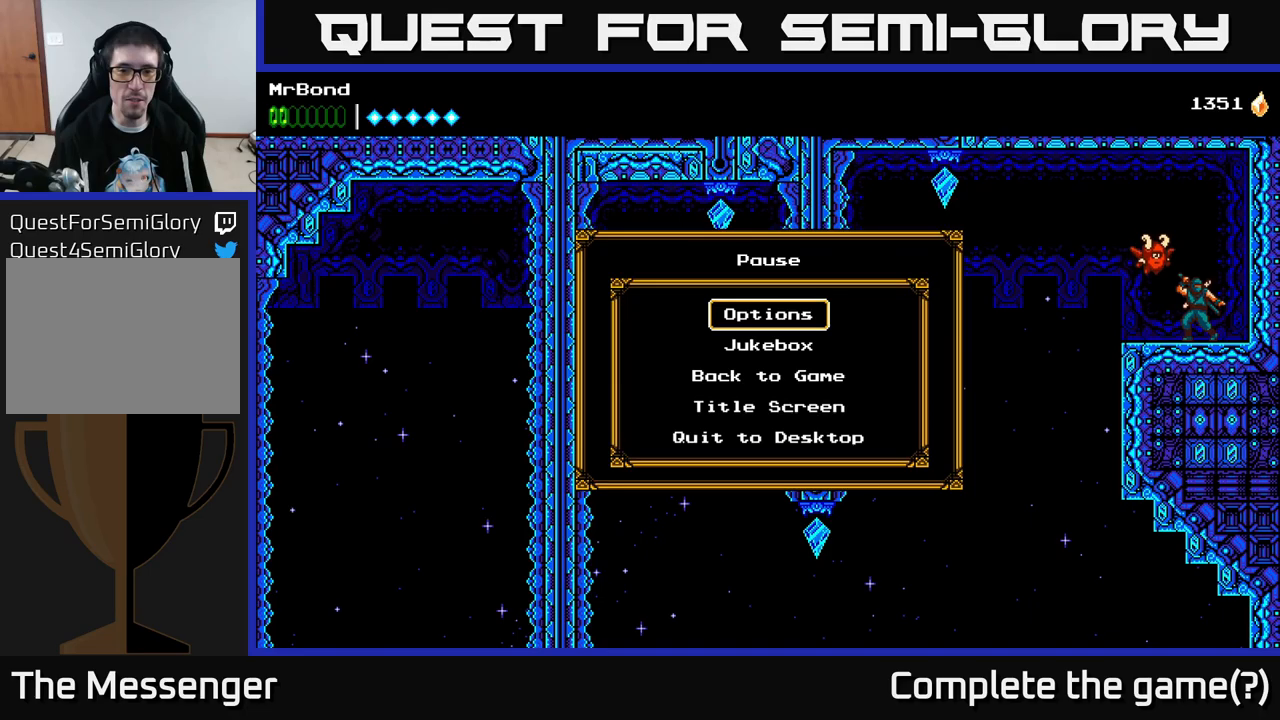
{"buttons": [], "right_stick": "center", "events": [[33, "DPAD_DOWN", "down"], [150, "DPAD_DOWN", "up"]]}
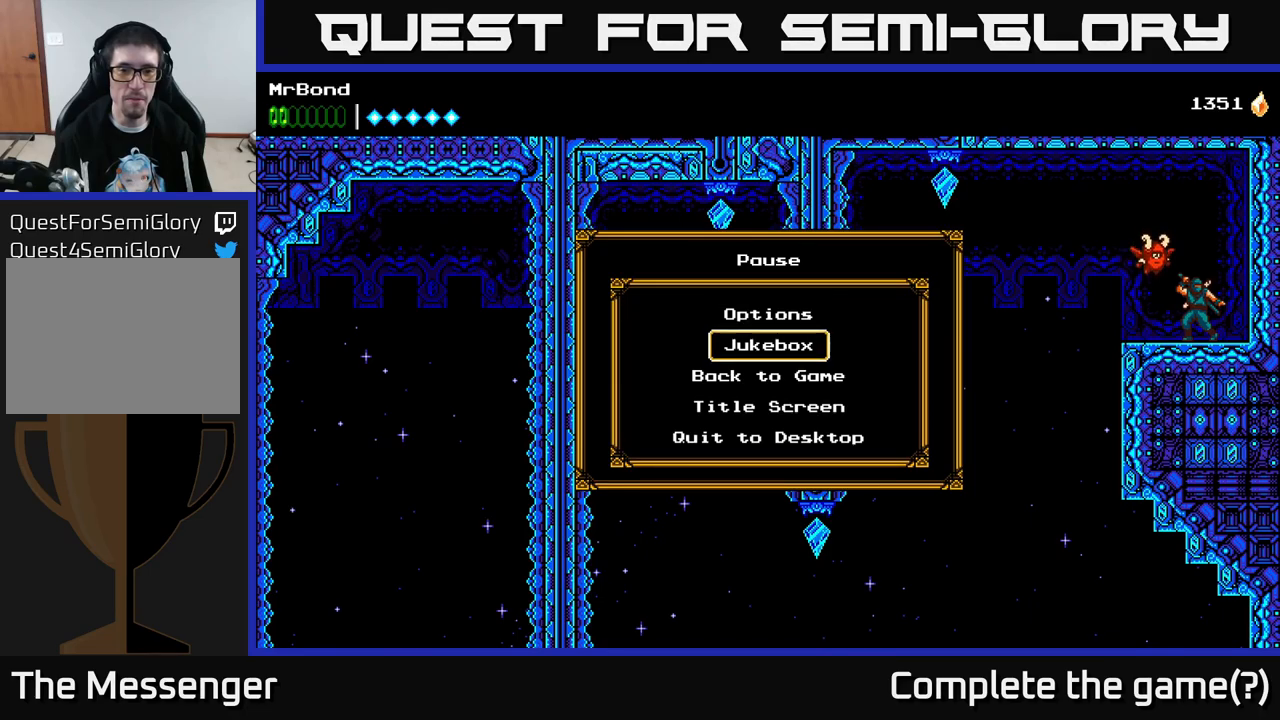
{"buttons": ["DPAD_UP"], "right_stick": "center", "events": [[433, "DPAD_UP", "down"]]}
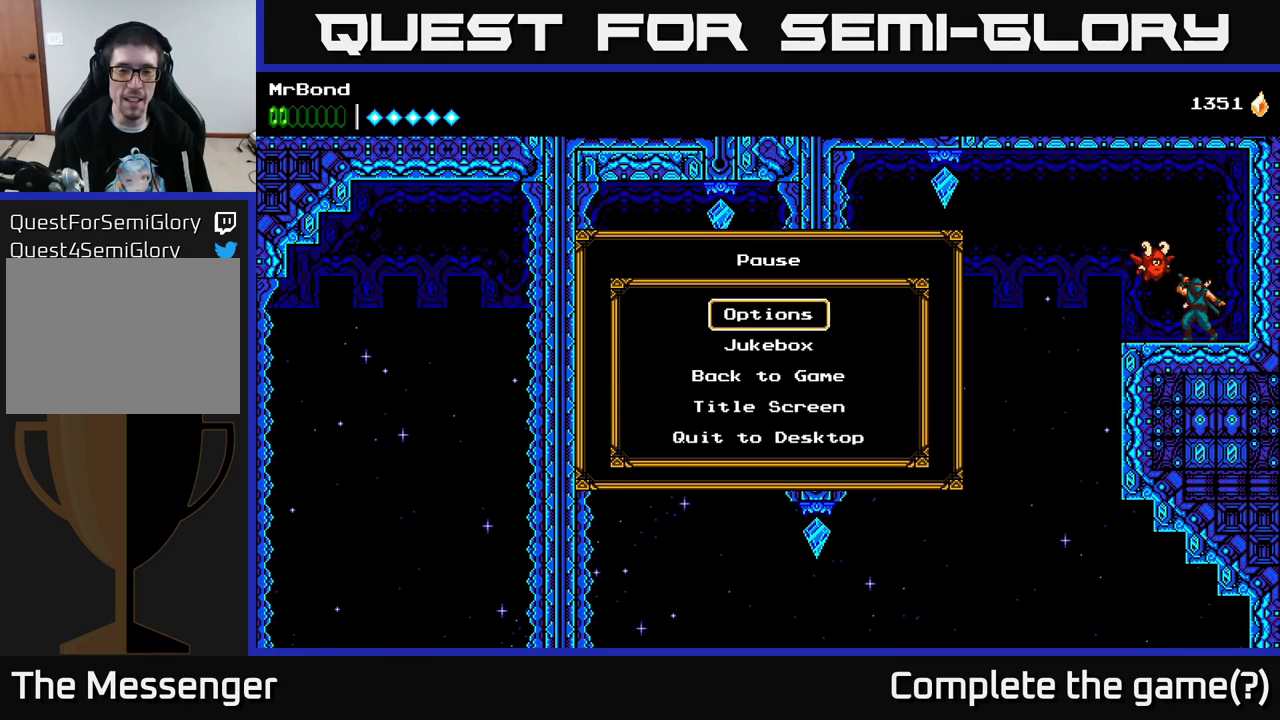
{"buttons": [], "right_stick": "center", "events": [[100, "DPAD_UP", "up"]]}
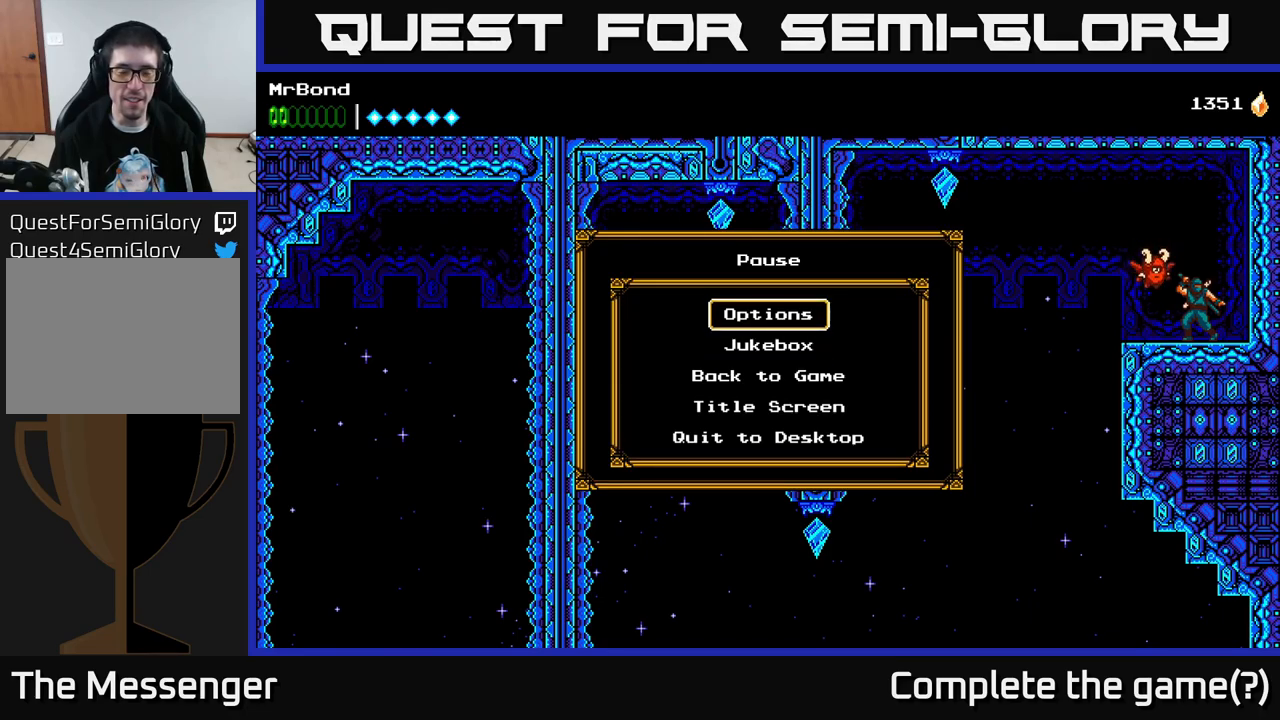
{"buttons": ["B"], "right_stick": "center", "events": [[467, "B", "down"]]}
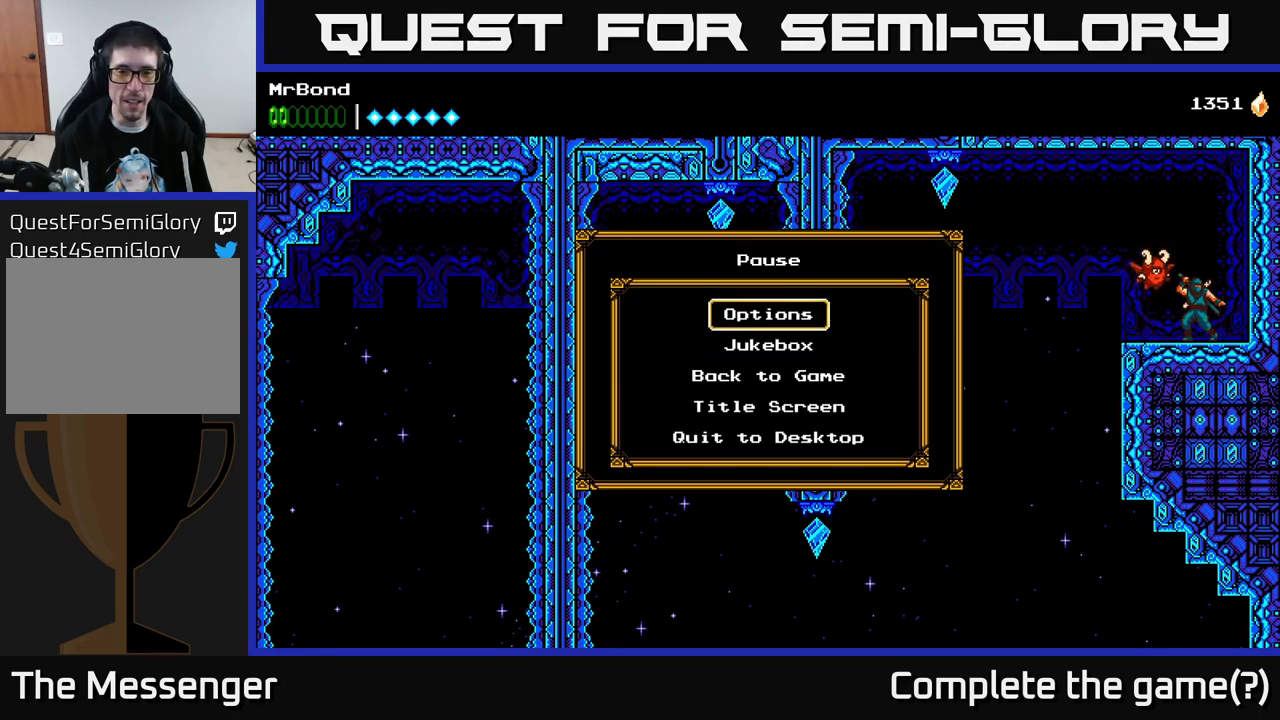
{"buttons": [], "right_stick": "center", "events": [[50, "B", "up"], [350, "SELECT", "down"], [500, "SELECT", "up"]]}
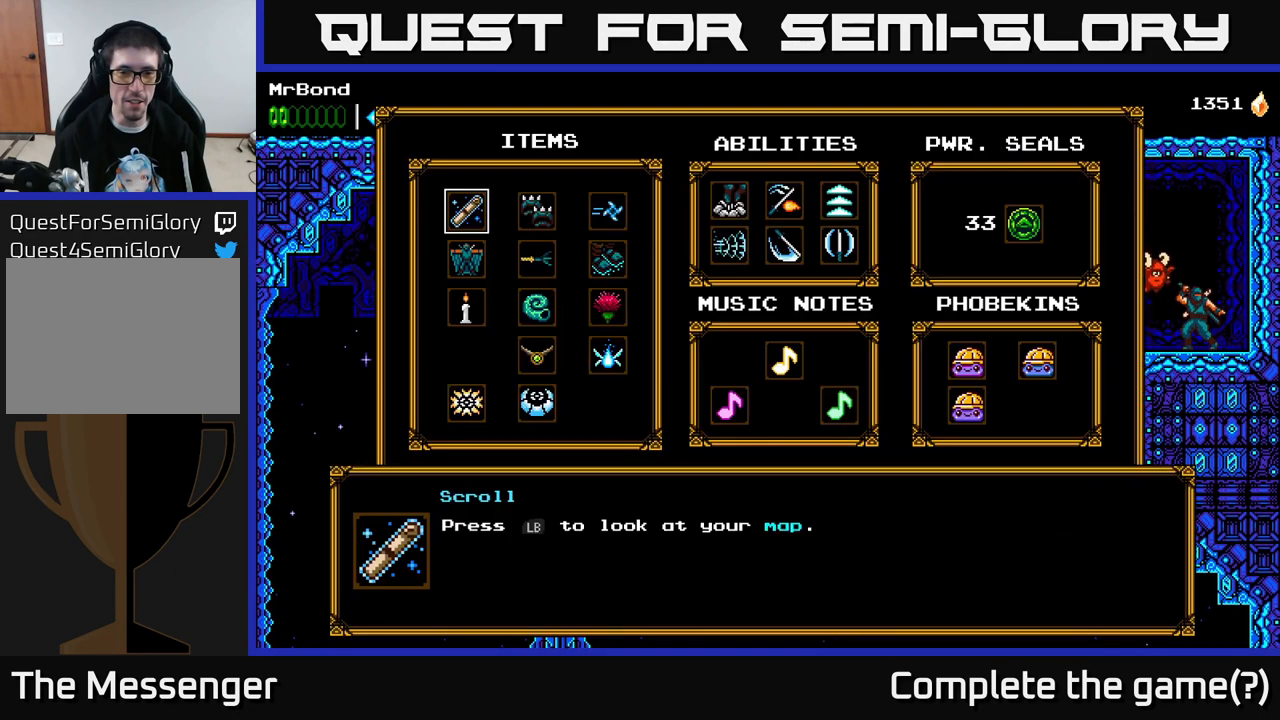
{"buttons": [], "right_stick": "center", "events": []}
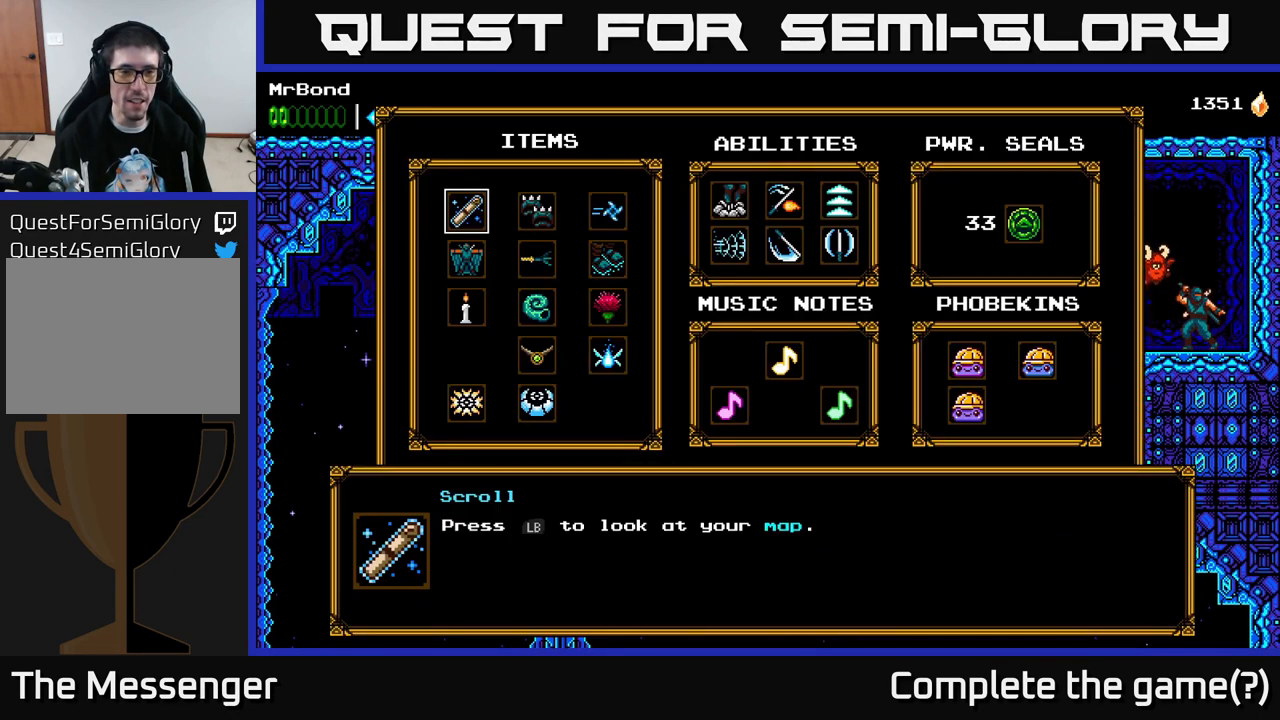
{"buttons": [], "right_stick": "center", "events": []}
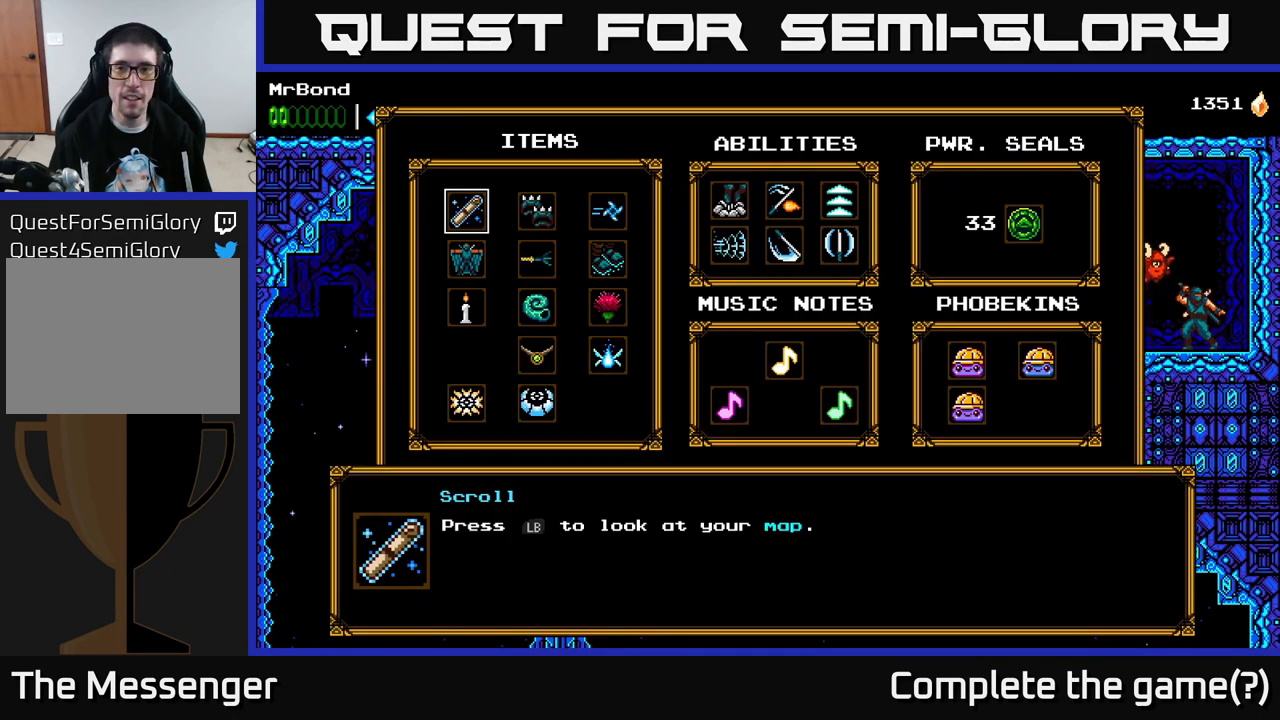
{"buttons": ["DPAD_DOWN"], "right_stick": "center", "events": [[33, "DPAD_RIGHT", "down"], [150, "DPAD_RIGHT", "up"], [433, "DPAD_DOWN", "down"]]}
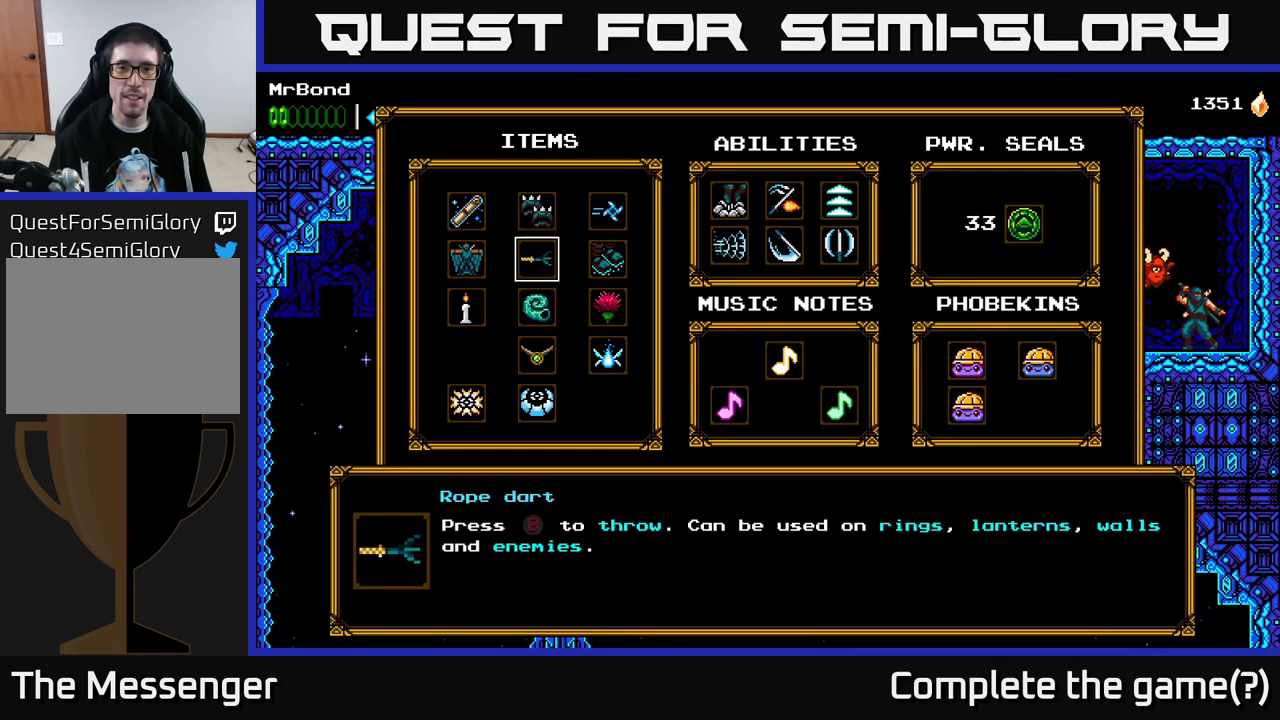
{"buttons": [], "right_stick": "center", "events": [[17, "DPAD_DOWN", "up"], [200, "DPAD_RIGHT", "down"], [317, "DPAD_RIGHT", "up"]]}